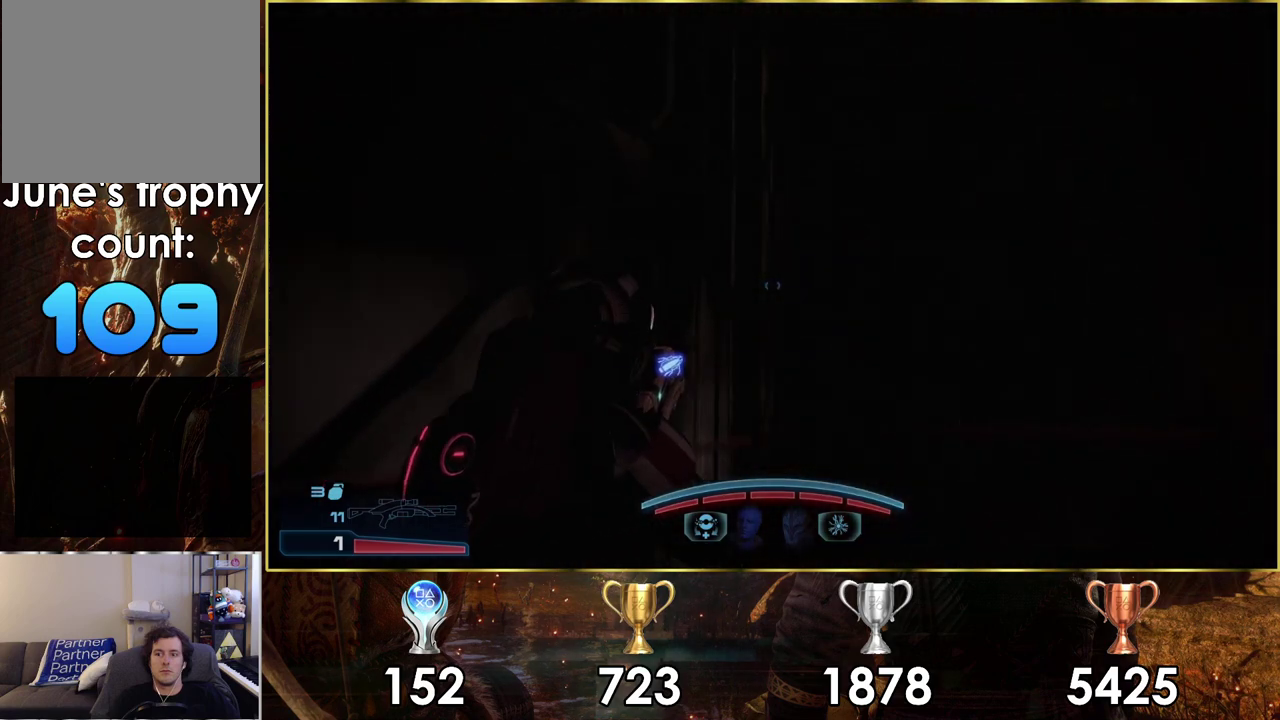
Gameplay with a controller (PlayStation layout); each line is a JSON object with the inputs held at the frame after it (dt_ms = milliseconds from this image to that frame). "events" lists button and stick changes between this image and that frame as [ms after this image, input, new state], when the widget could be followed in between. Not read: L2 R2.
{"dt_ms": 500, "buttons": [], "left_stick": "center", "right_stick": "up-right", "events": [[117, "right_stick", "up-right"]]}
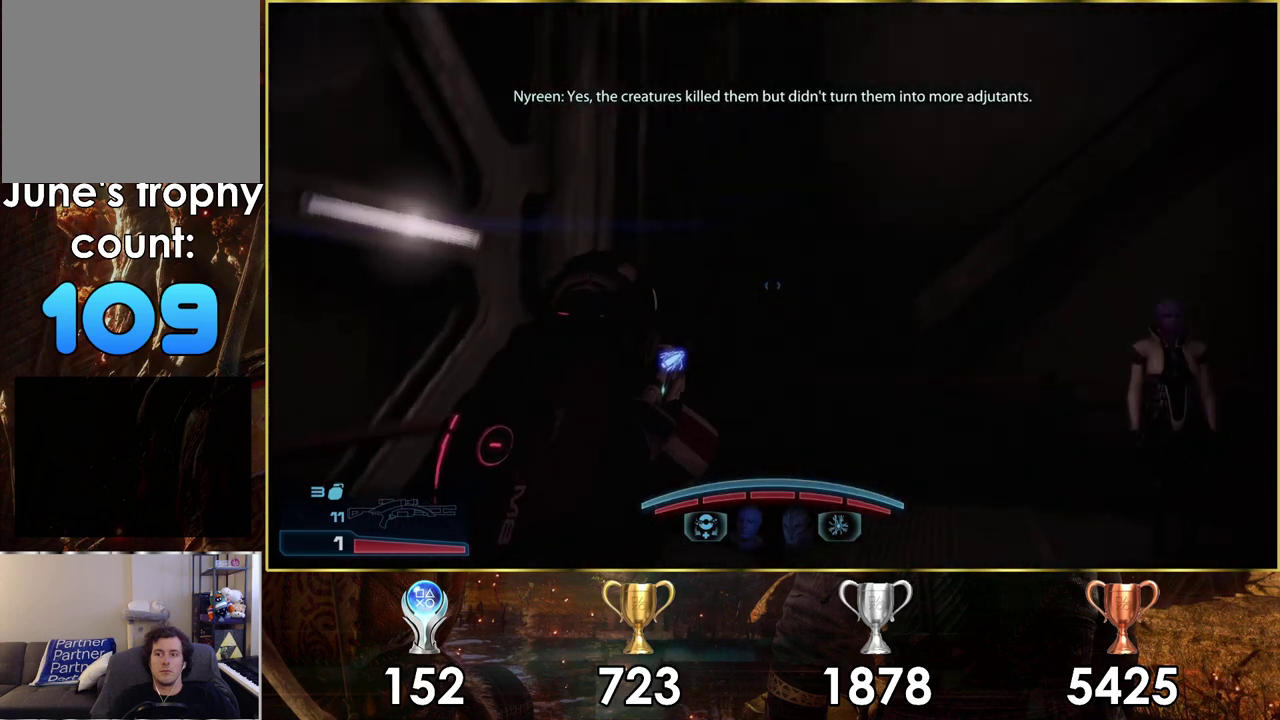
{"dt_ms": 300, "buttons": [], "left_stick": "center", "right_stick": "center", "events": [[283, "right_stick", "center"]]}
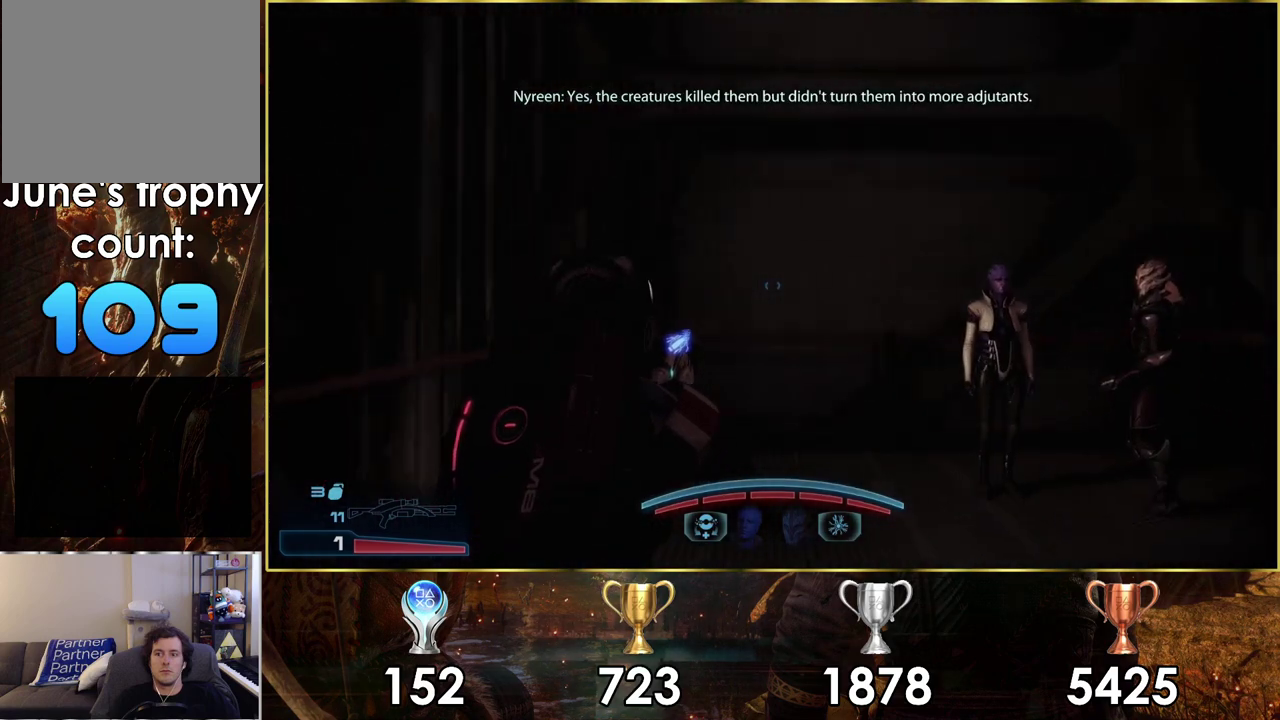
{"dt_ms": 700, "buttons": [], "left_stick": "center", "right_stick": "right", "events": [[167, "right_stick", "right"]]}
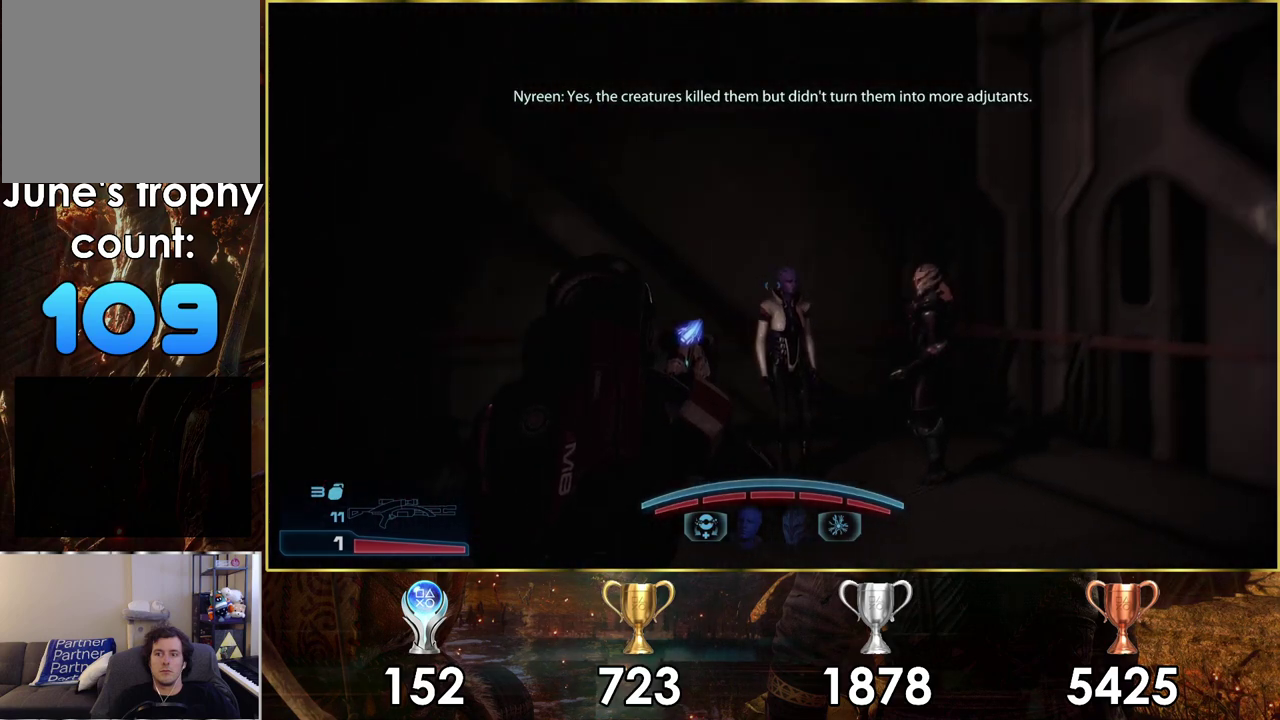
{"dt_ms": 500, "buttons": [], "left_stick": "center", "right_stick": "right", "events": []}
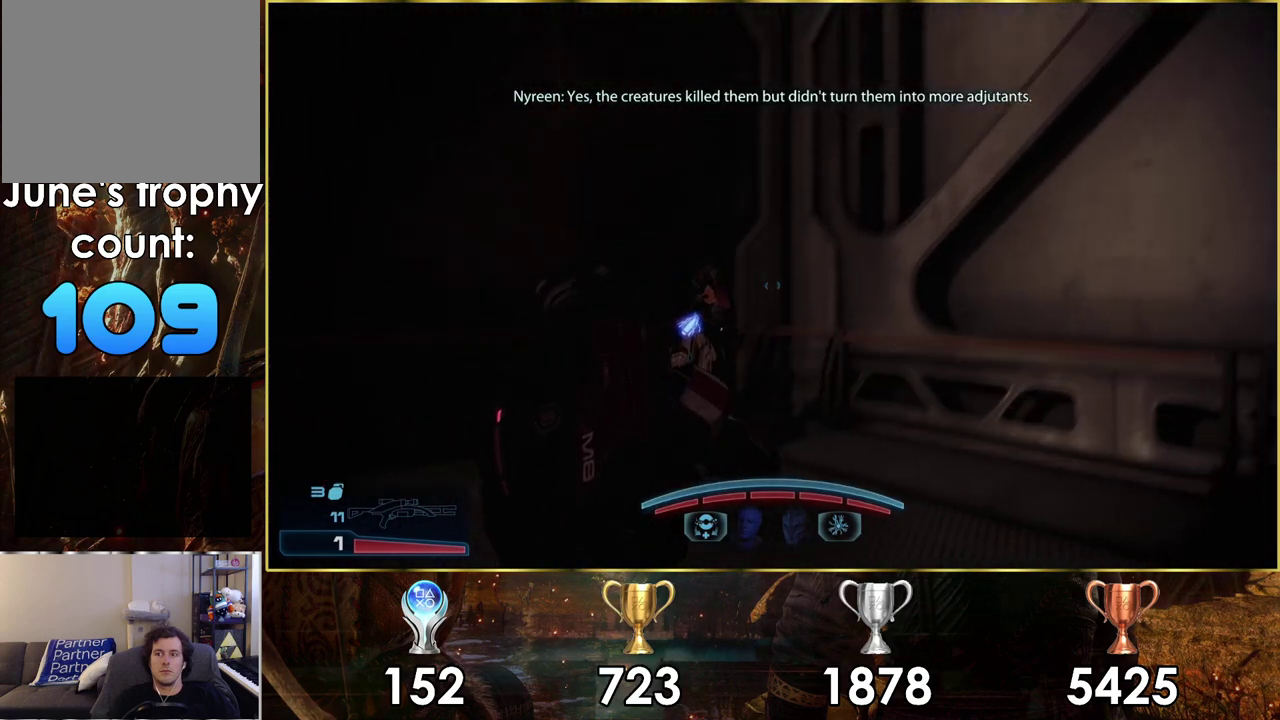
{"dt_ms": 400, "buttons": [], "left_stick": "center", "right_stick": "center", "events": [[300, "right_stick", "center"]]}
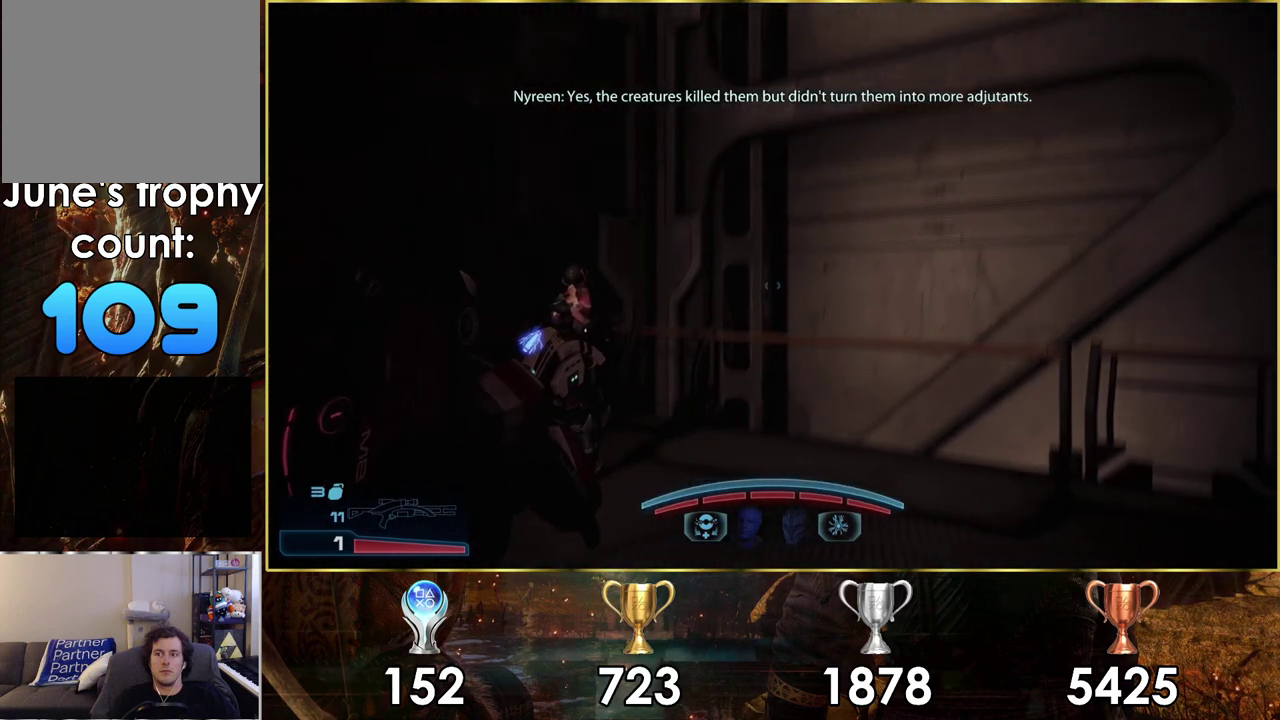
{"dt_ms": 600, "buttons": [], "left_stick": "center", "right_stick": "center", "events": []}
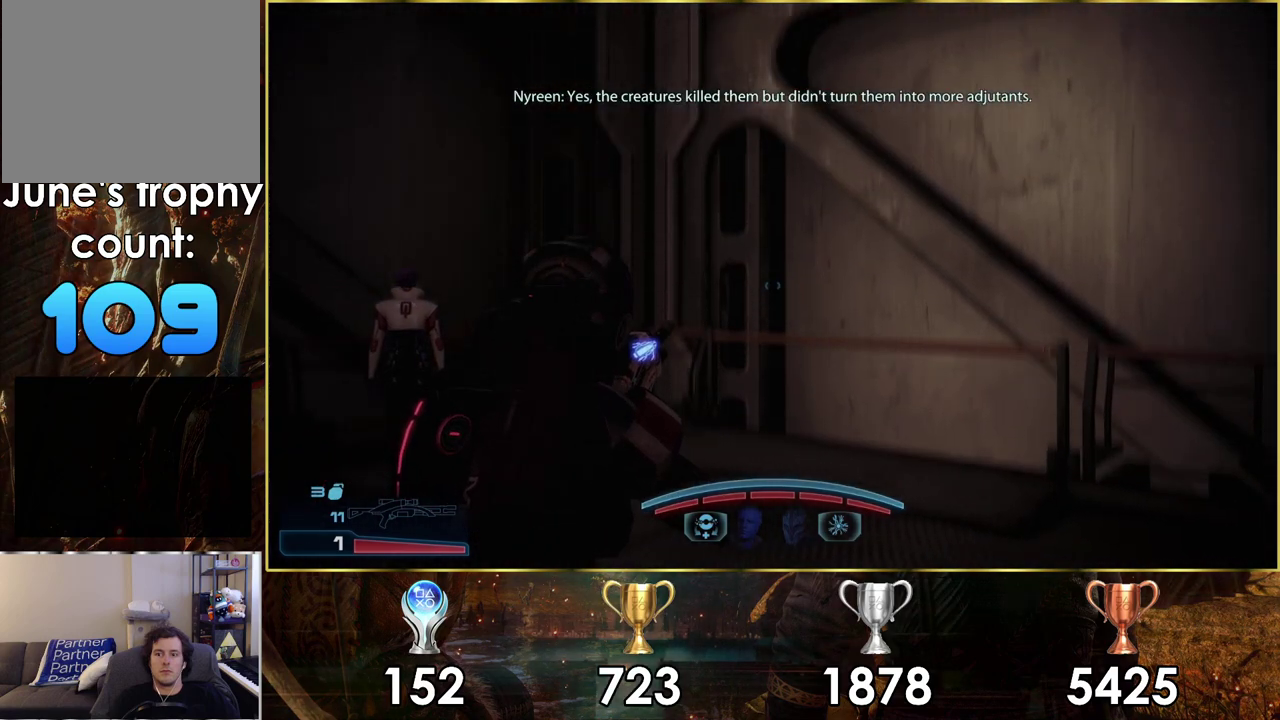
{"dt_ms": 500, "buttons": [], "left_stick": "center", "right_stick": "center", "events": [[250, "right_stick", "left"], [483, "right_stick", "center"]]}
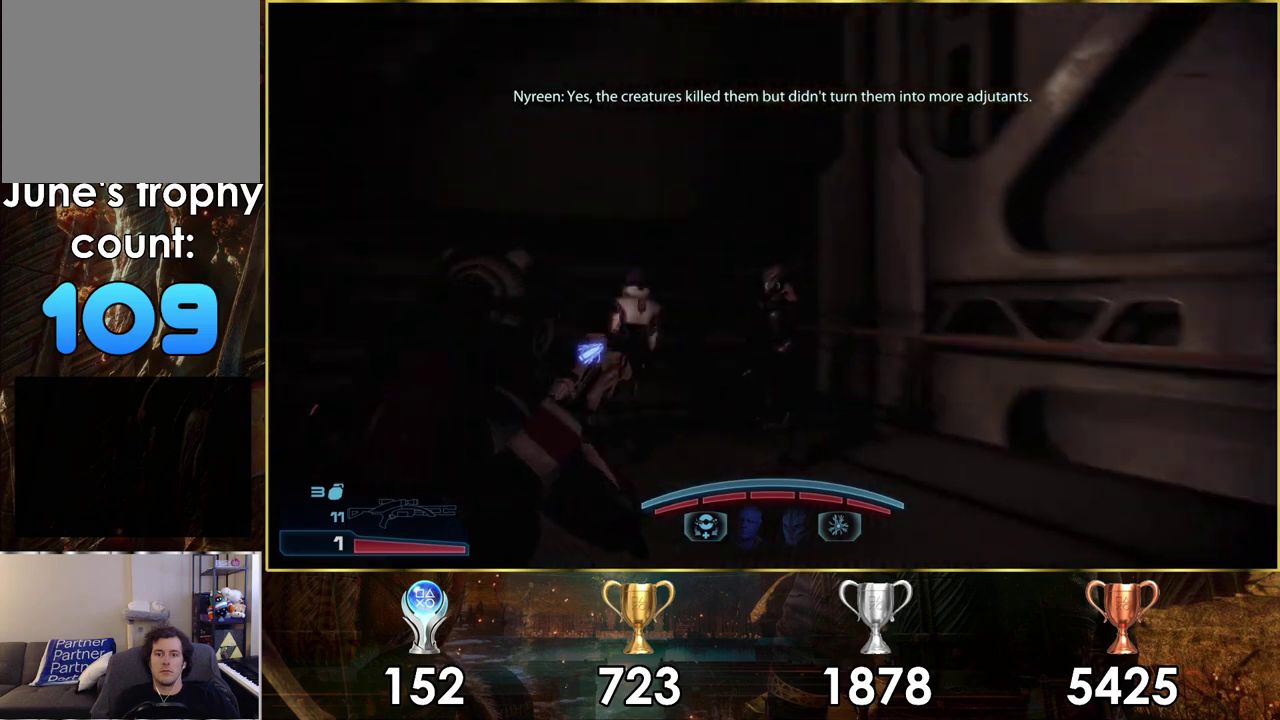
{"dt_ms": 500, "buttons": [], "left_stick": "center", "right_stick": "center", "events": []}
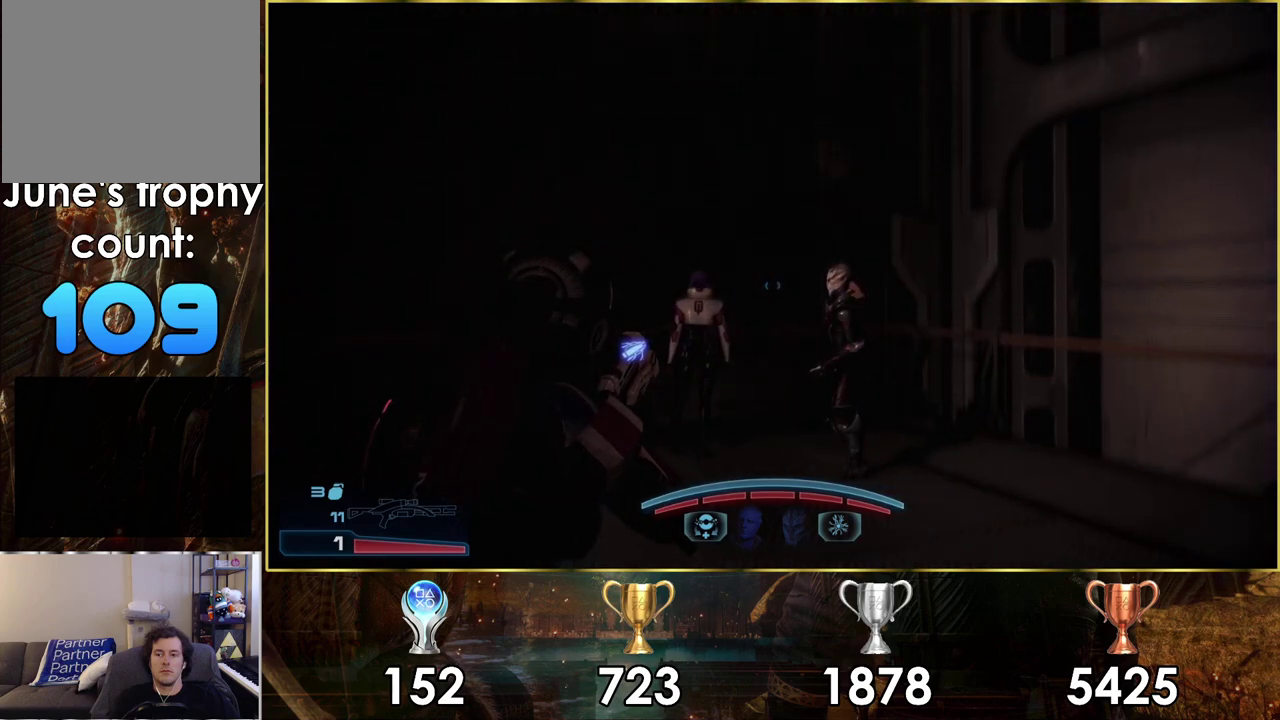
{"dt_ms": 500, "buttons": [], "left_stick": "center", "right_stick": "center", "events": []}
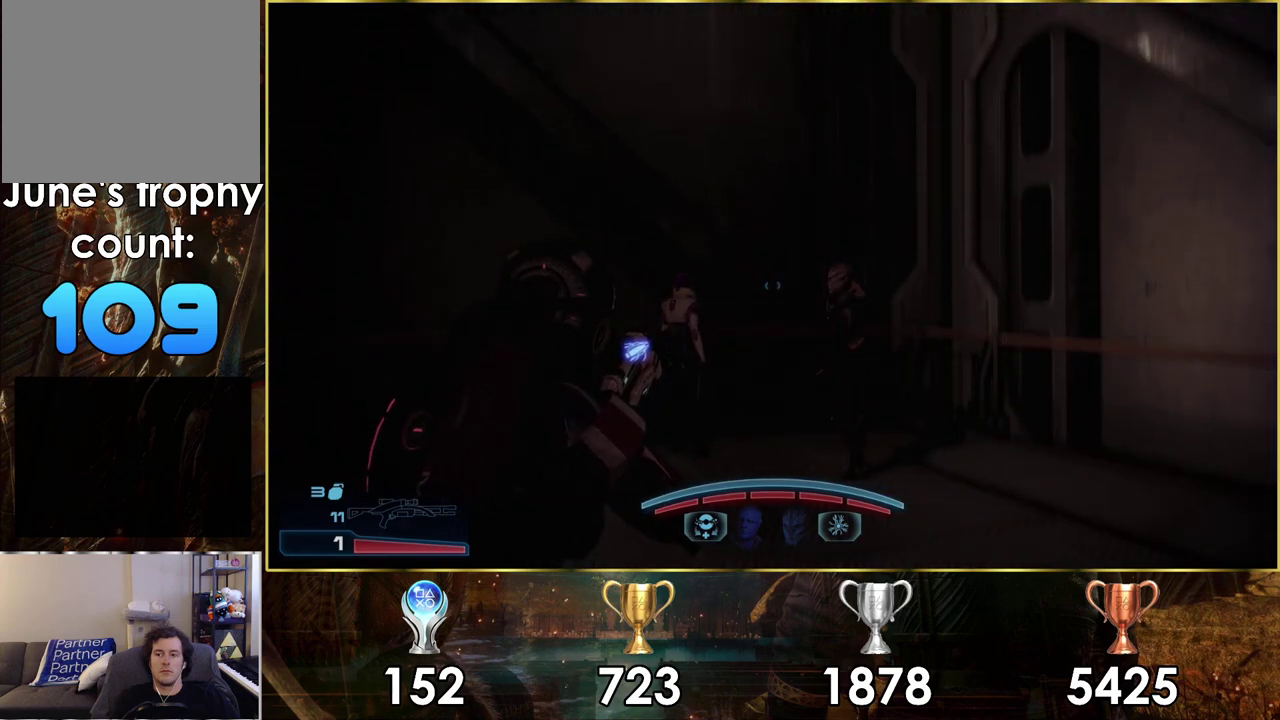
{"dt_ms": 500, "buttons": [], "left_stick": "center", "right_stick": "right", "events": [[500, "right_stick", "right"]]}
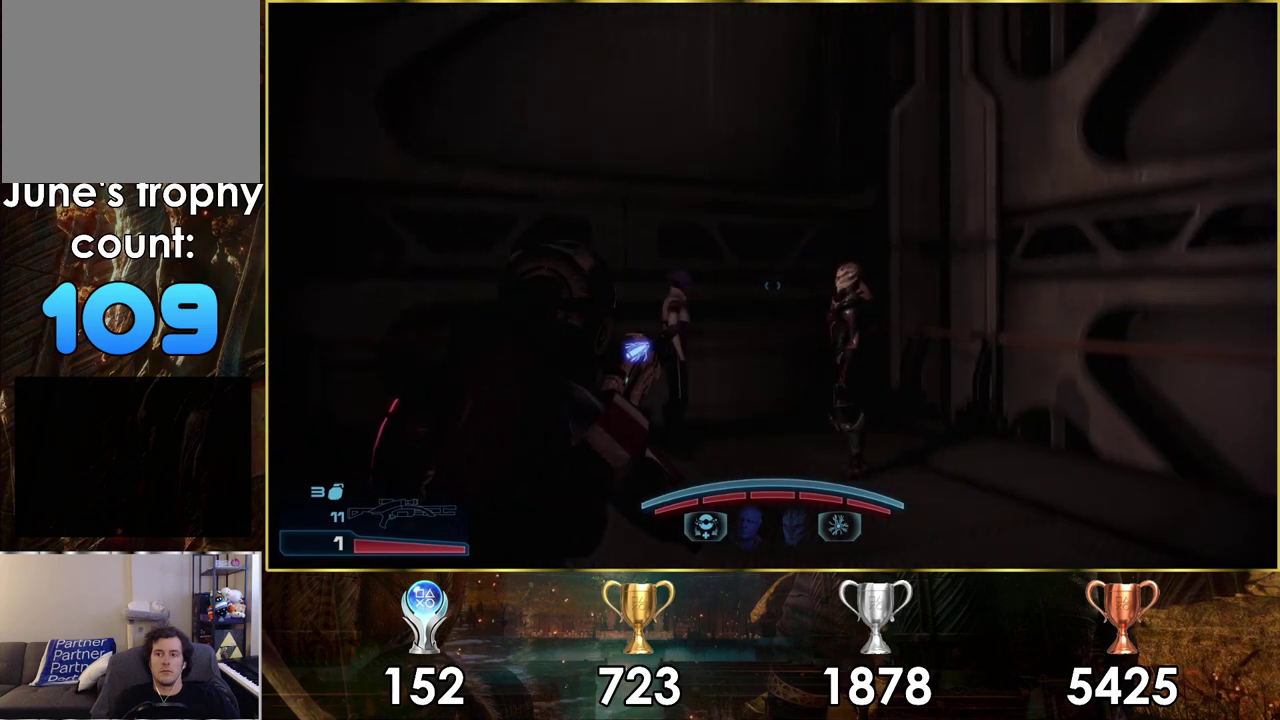
{"dt_ms": 400, "buttons": [], "left_stick": "up-right", "right_stick": "center", "events": [[350, "right_stick", "center"], [367, "left_stick", "up-right"]]}
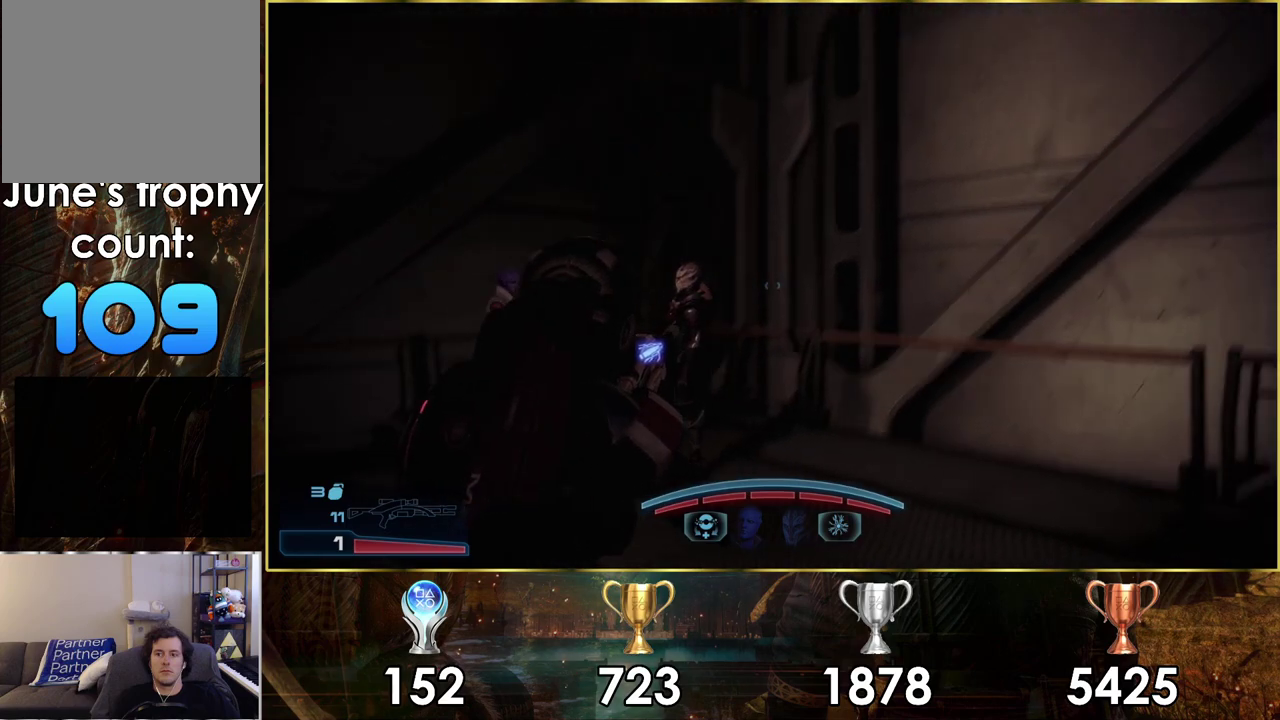
{"dt_ms": 600, "buttons": [], "left_stick": "up-right", "right_stick": "center", "events": []}
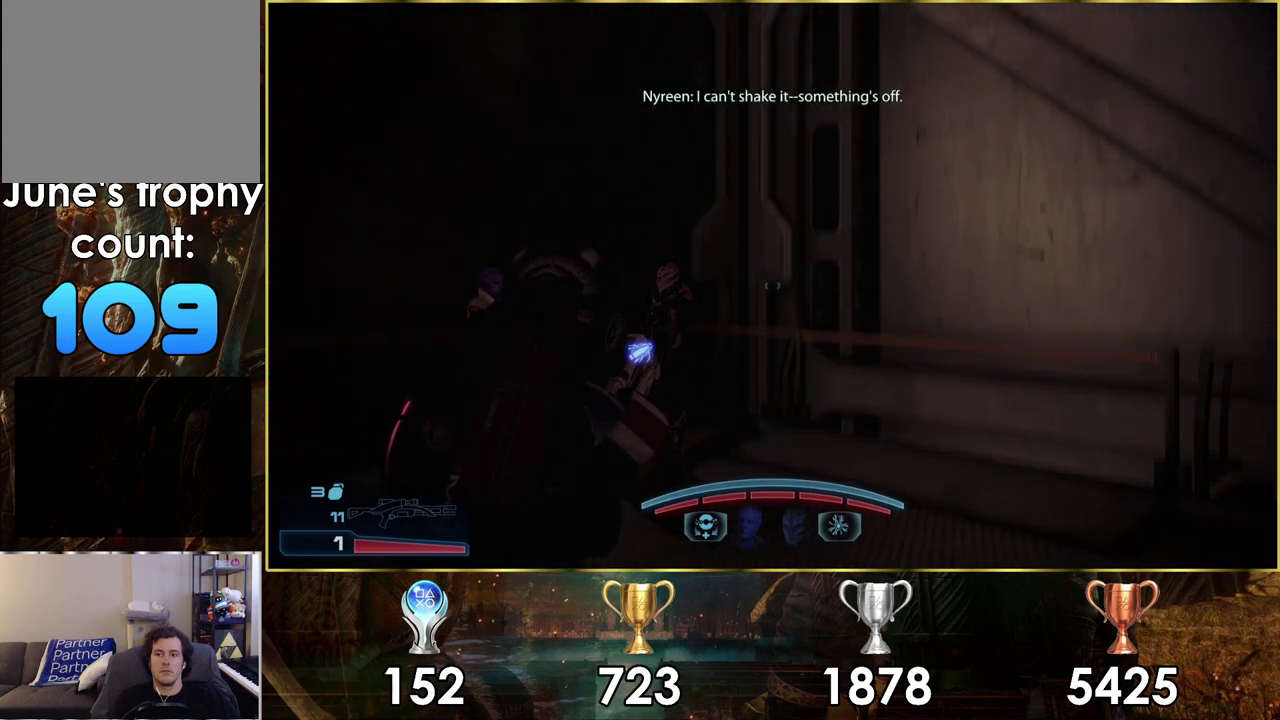
{"dt_ms": 500, "buttons": [], "left_stick": "up-right", "right_stick": "center", "events": []}
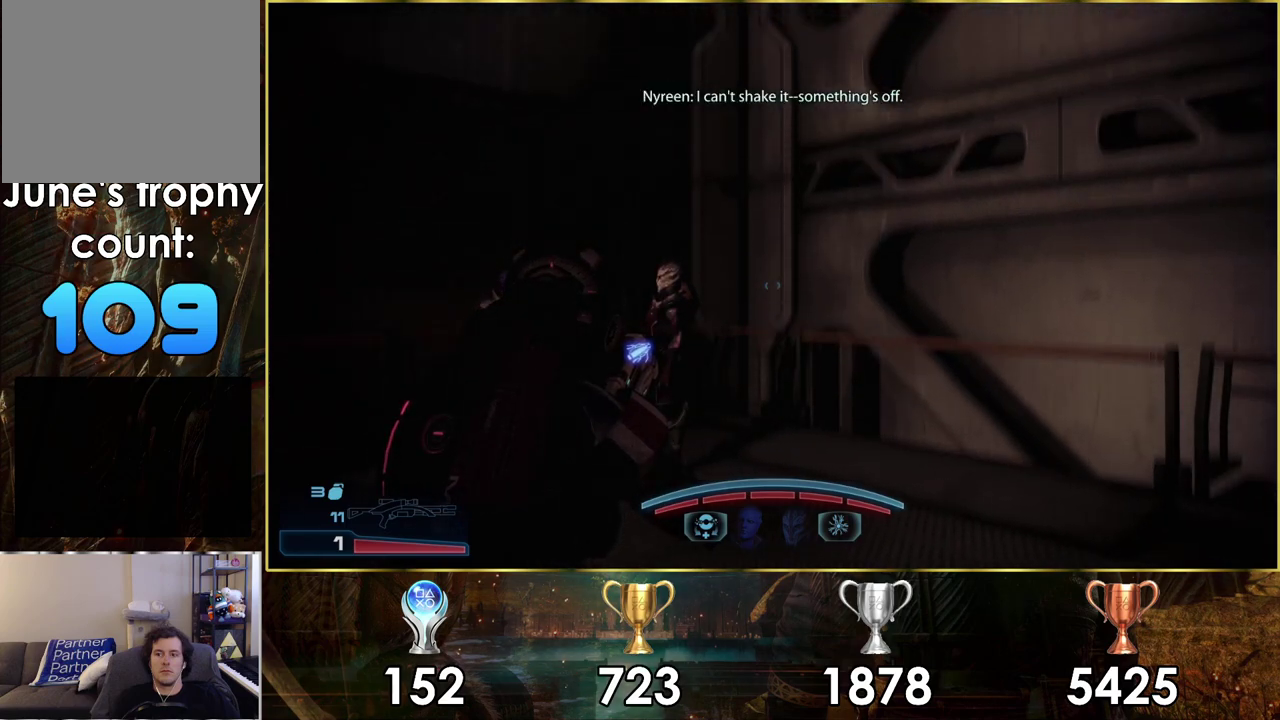
{"dt_ms": 300, "buttons": [], "left_stick": "up-right", "right_stick": "right", "events": [[283, "right_stick", "right"]]}
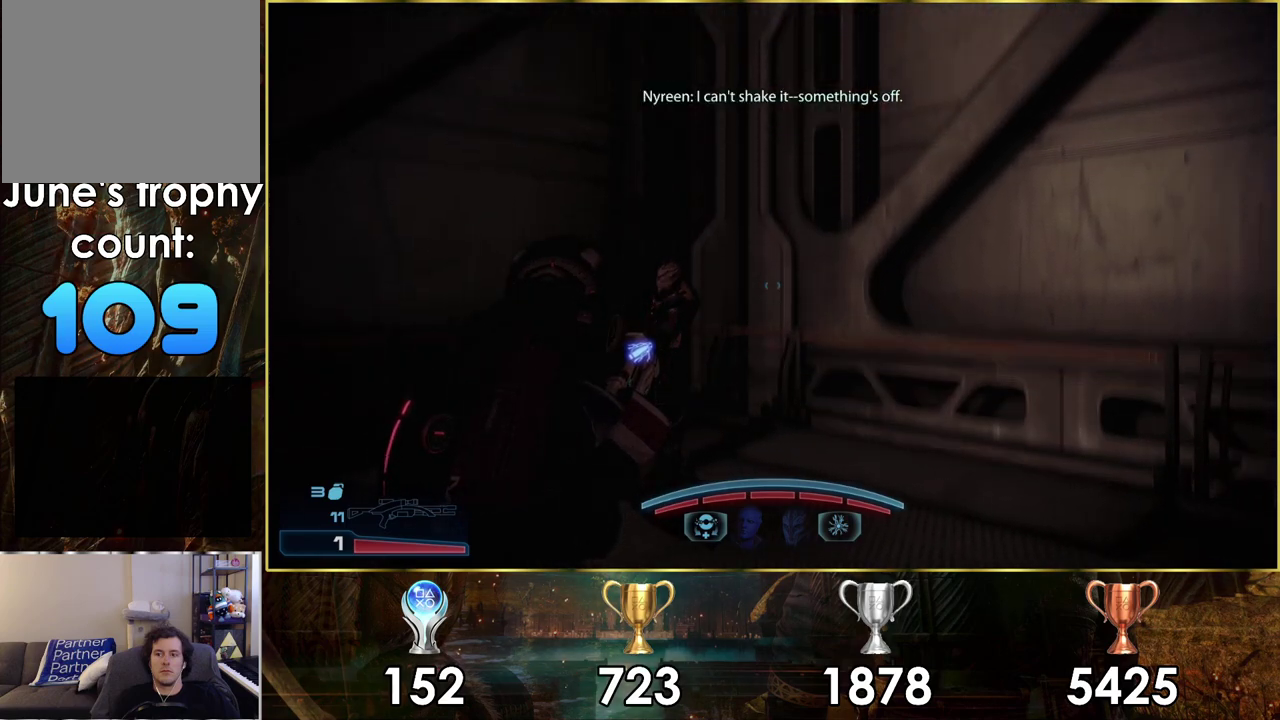
{"dt_ms": 700, "buttons": [], "left_stick": "center", "right_stick": "center", "events": [[283, "left_stick", "center"], [633, "right_stick", "center"]]}
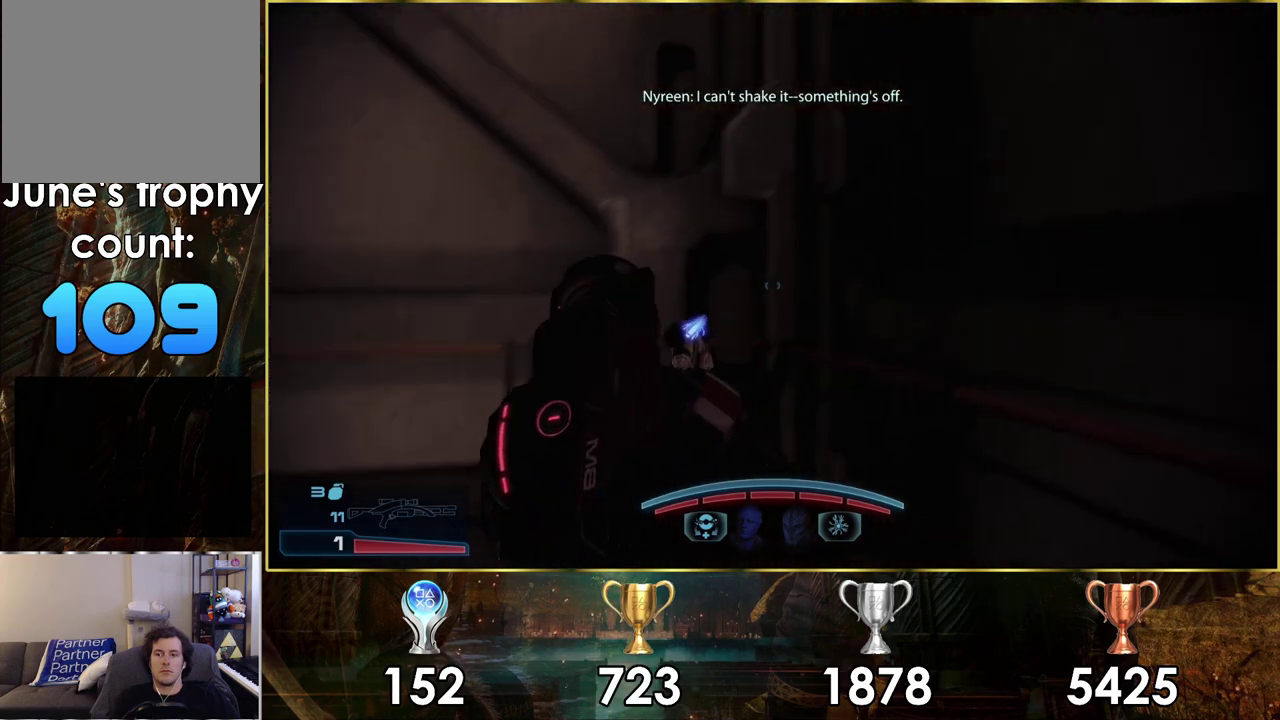
{"dt_ms": 400, "buttons": [], "left_stick": "up", "right_stick": "left", "events": [[50, "left_stick", "up"], [333, "right_stick", "left"]]}
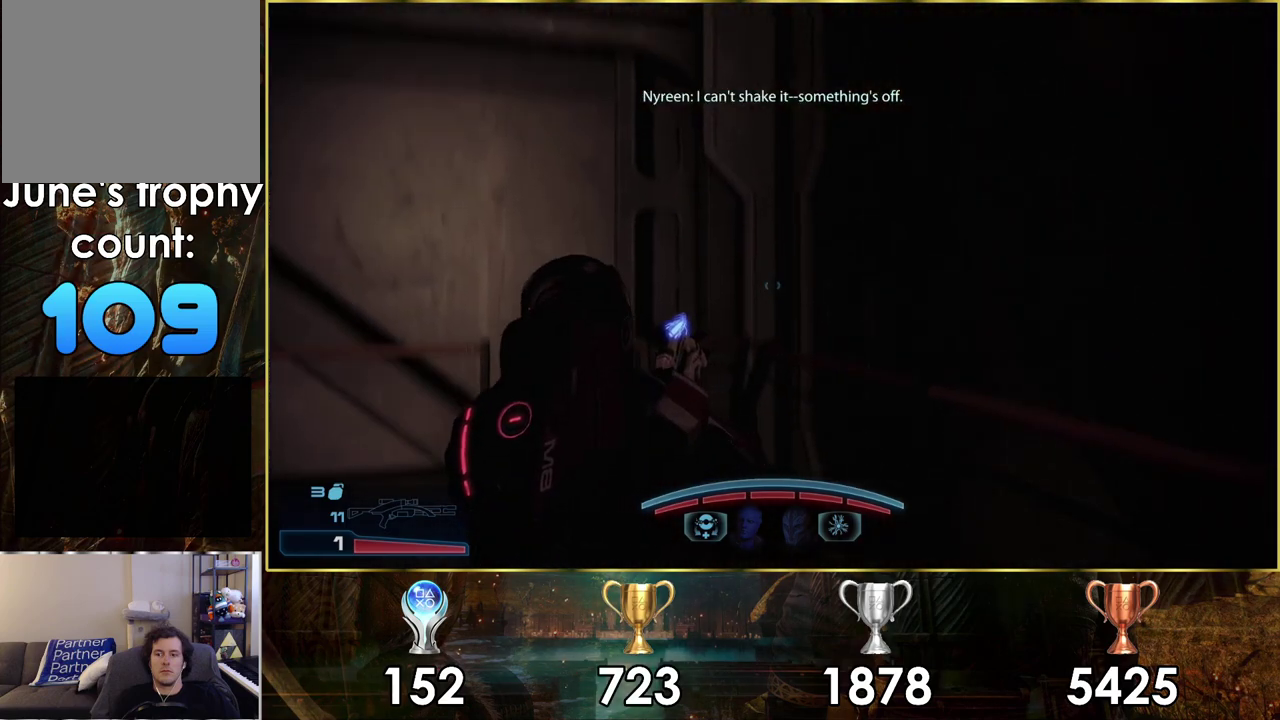
{"dt_ms": 500, "buttons": [], "left_stick": "up-right", "right_stick": "up-left"}
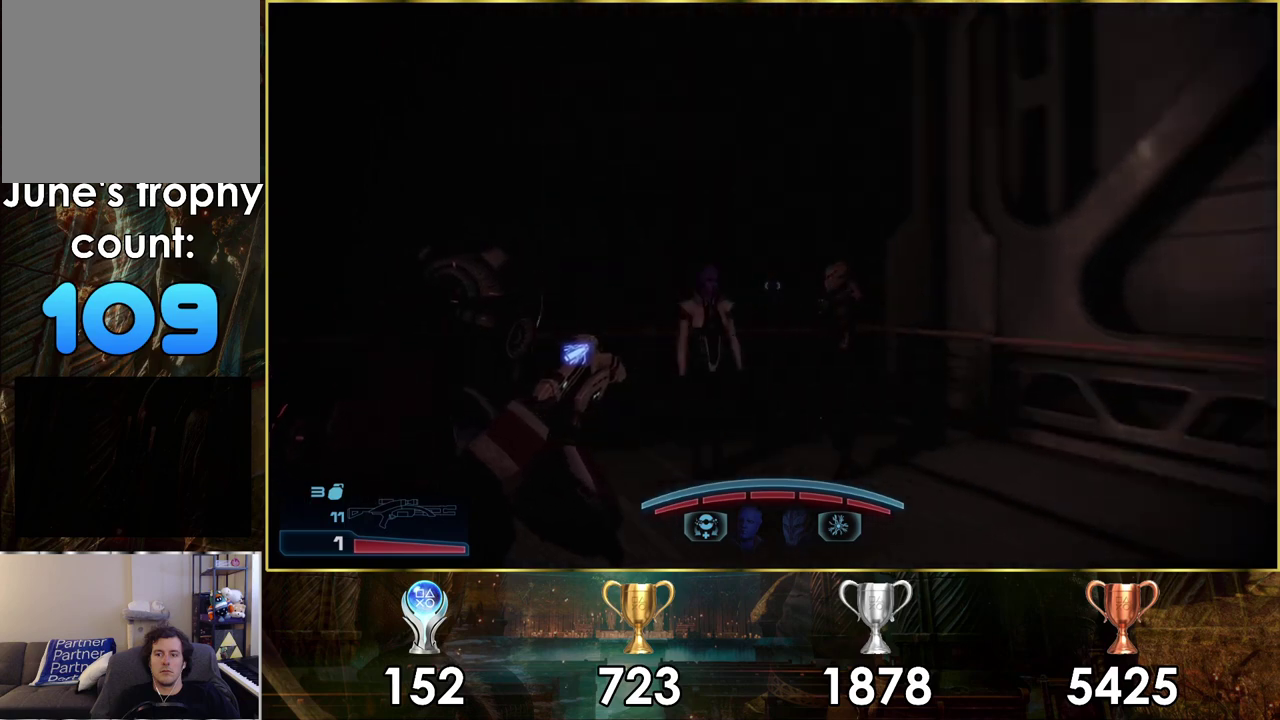
{"dt_ms": 600, "buttons": [], "left_stick": "up-right", "right_stick": "center"}
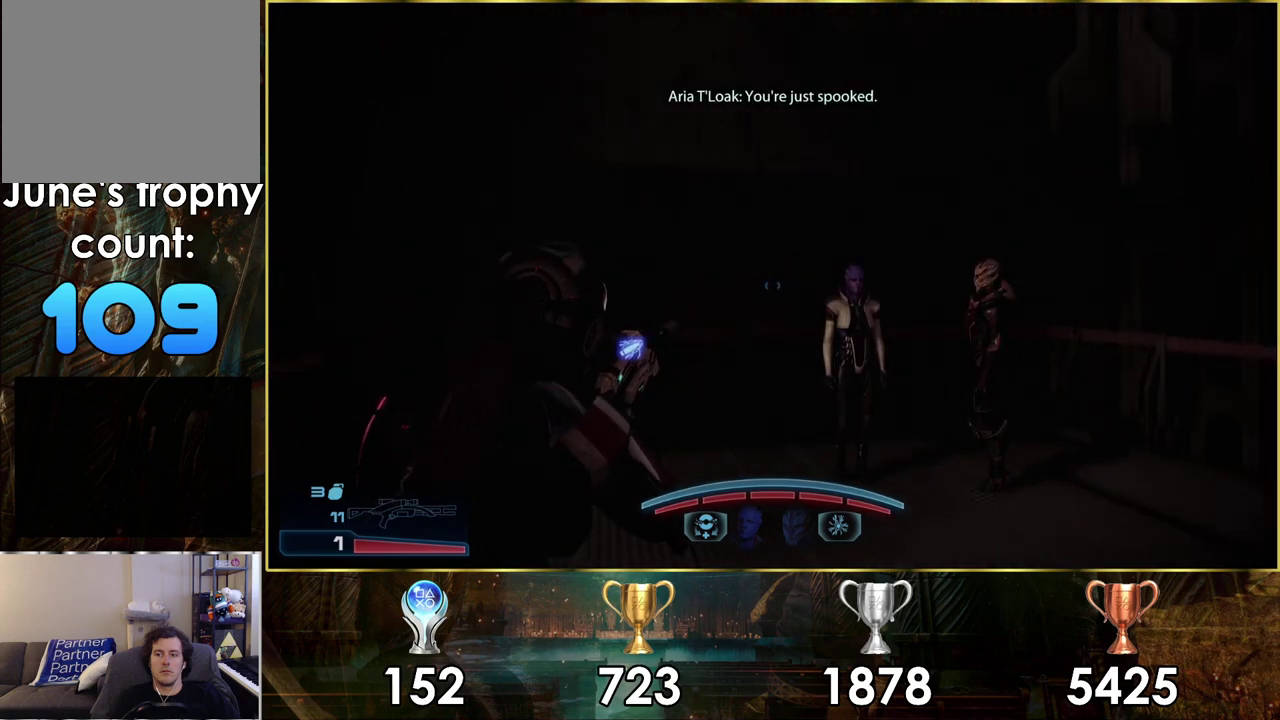
{"dt_ms": 400, "buttons": [], "left_stick": "up", "right_stick": "right"}
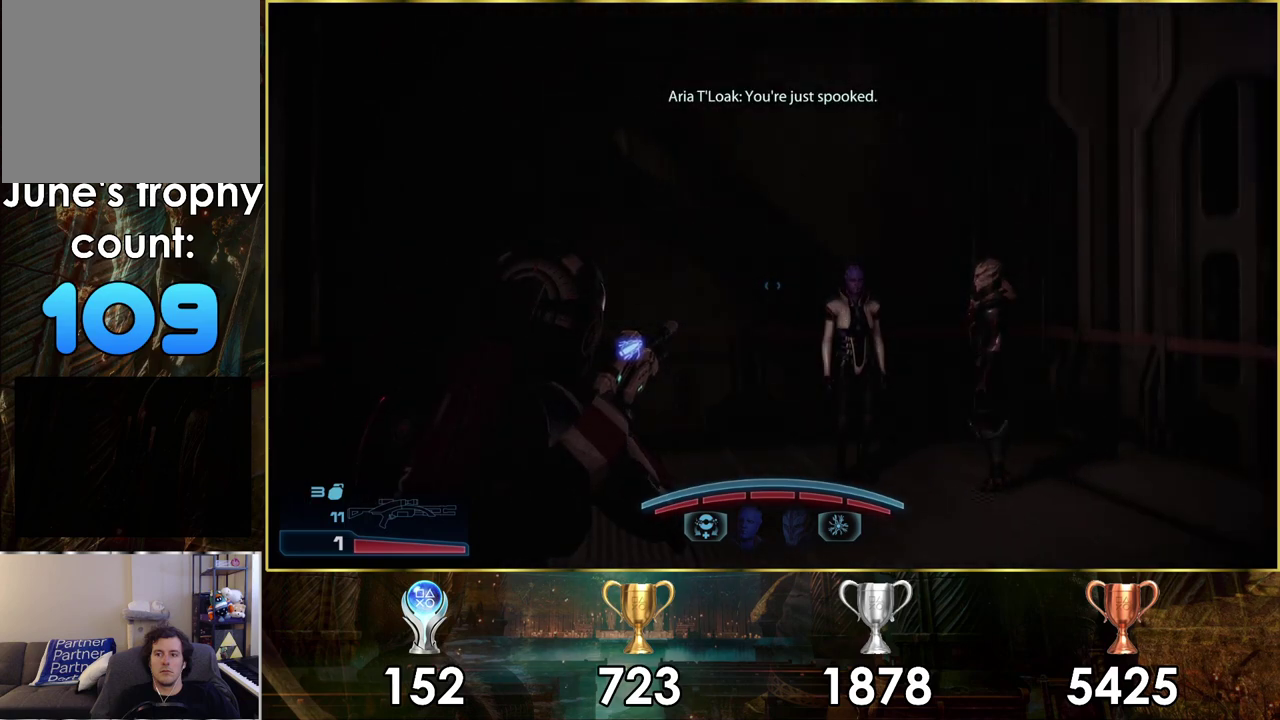
{"dt_ms": 600, "buttons": [], "left_stick": "up", "right_stick": "center"}
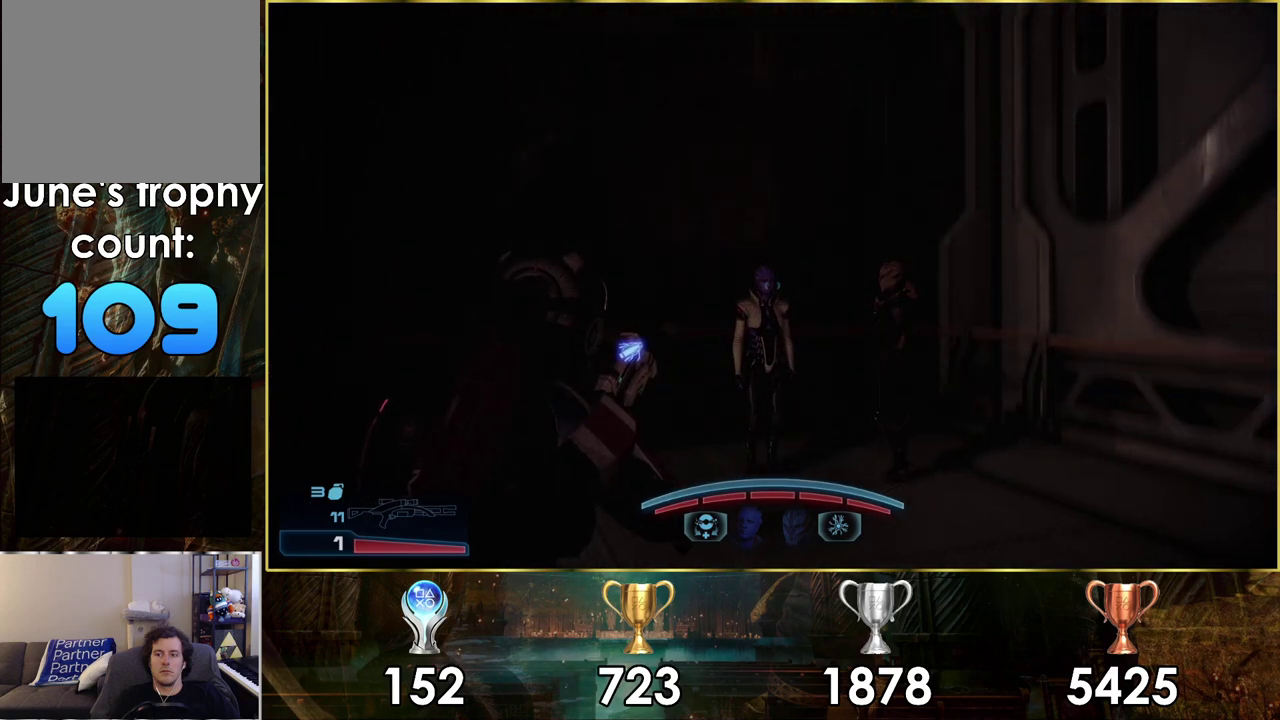
{"dt_ms": 500, "buttons": [], "left_stick": "up", "right_stick": "center", "events": [[183, "right_stick", "right"], [400, "right_stick", "center"]]}
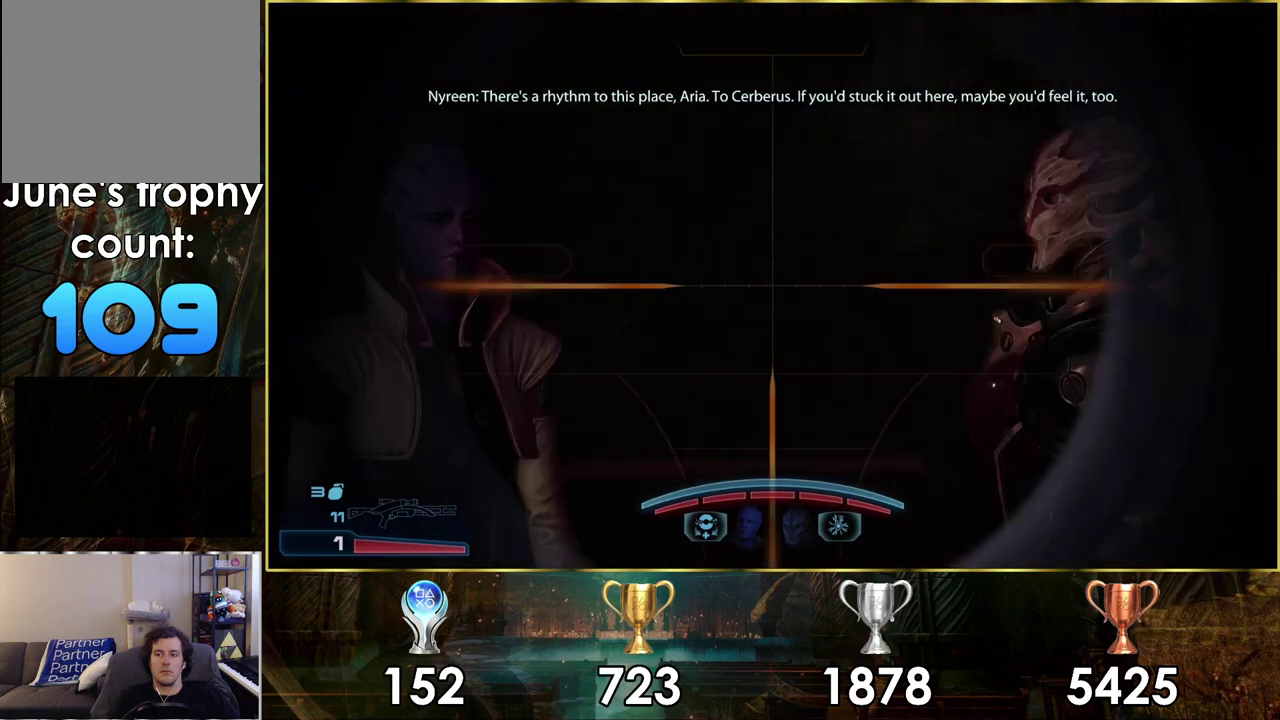
{"dt_ms": 200, "buttons": [], "left_stick": "up", "right_stick": "center", "events": []}
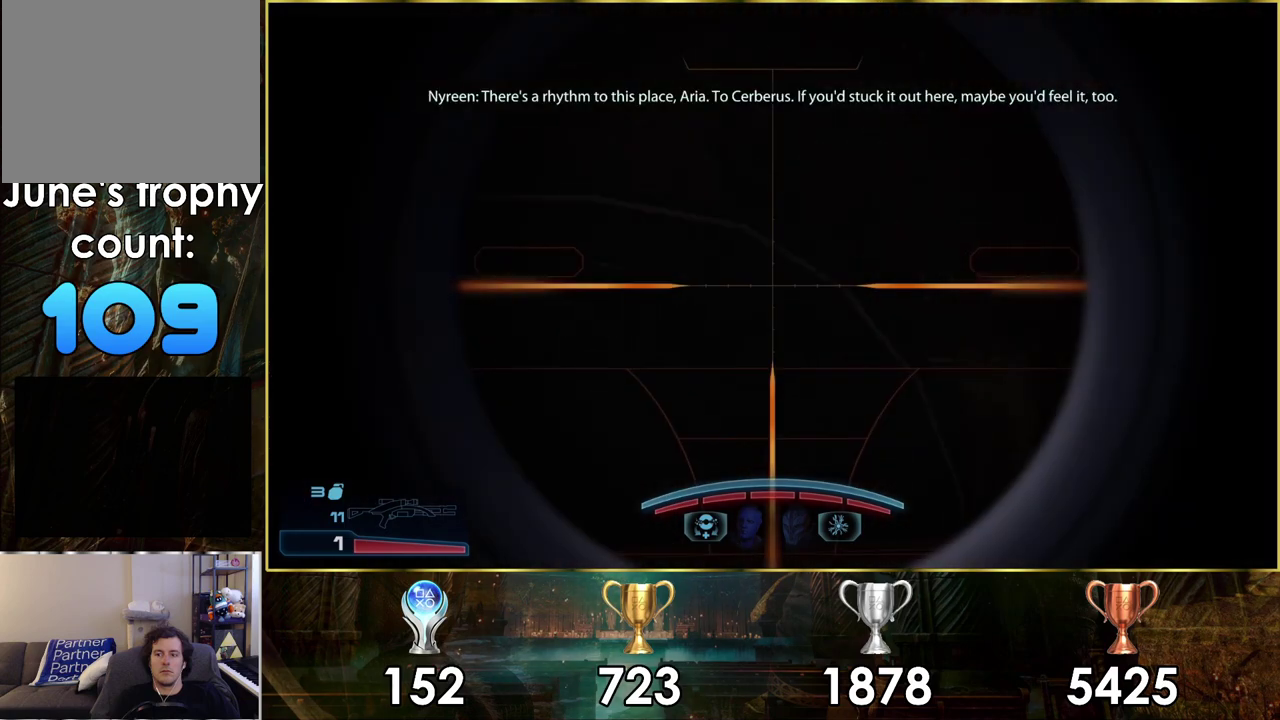
{"dt_ms": 300, "buttons": [], "left_stick": "center", "right_stick": "center", "events": [[117, "right_stick", "right"], [150, "left_stick", "center"], [283, "right_stick", "center"]]}
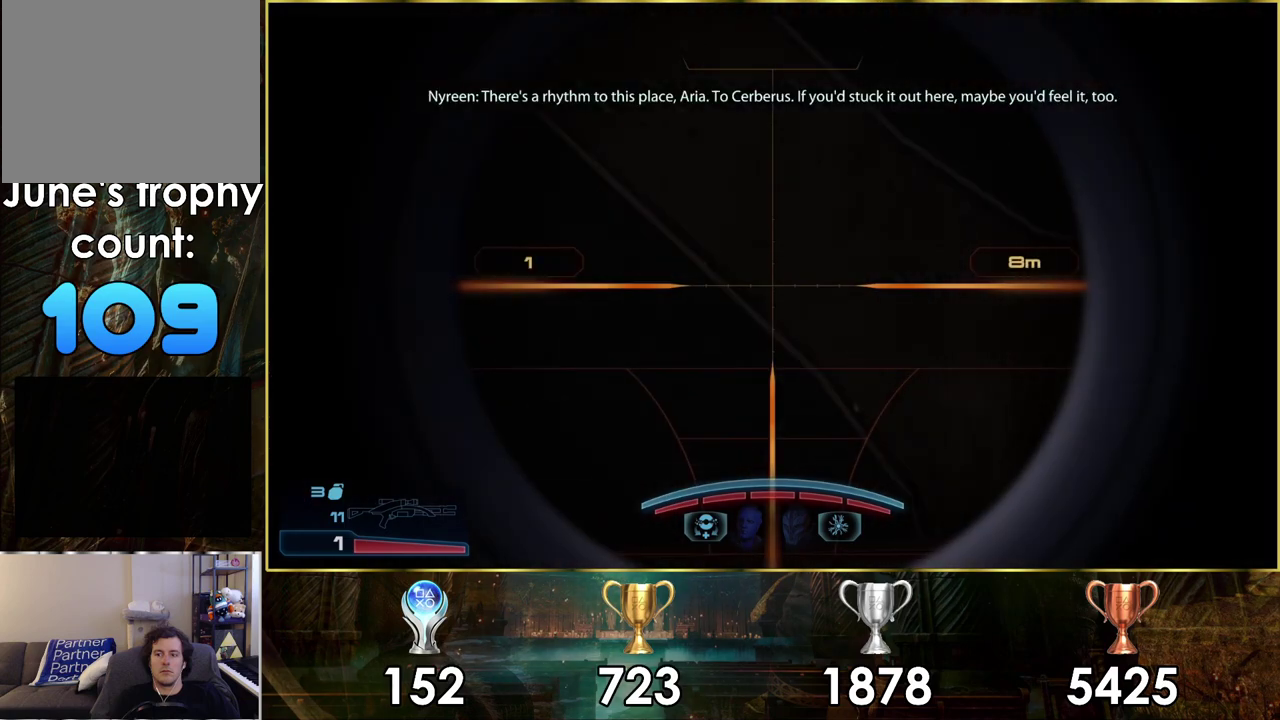
{"dt_ms": 500, "buttons": [], "left_stick": "center", "right_stick": "center", "events": []}
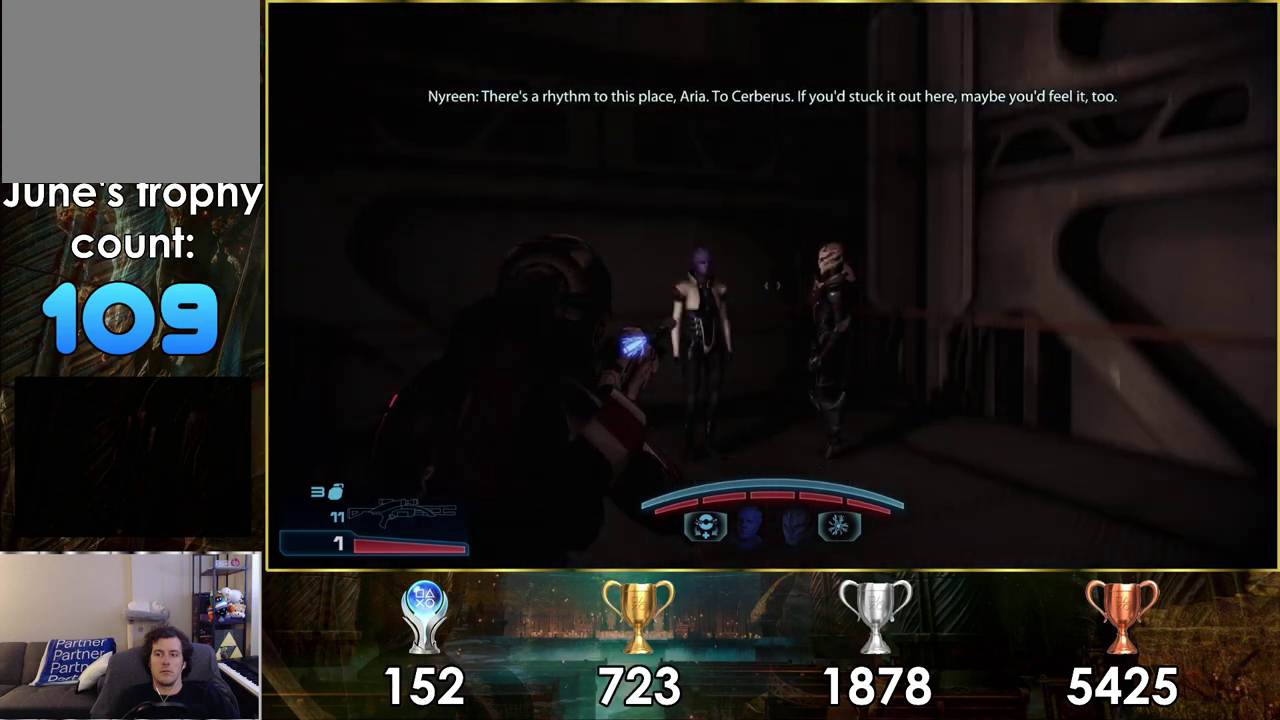
{"dt_ms": 500, "buttons": [], "left_stick": "center", "right_stick": "center", "events": []}